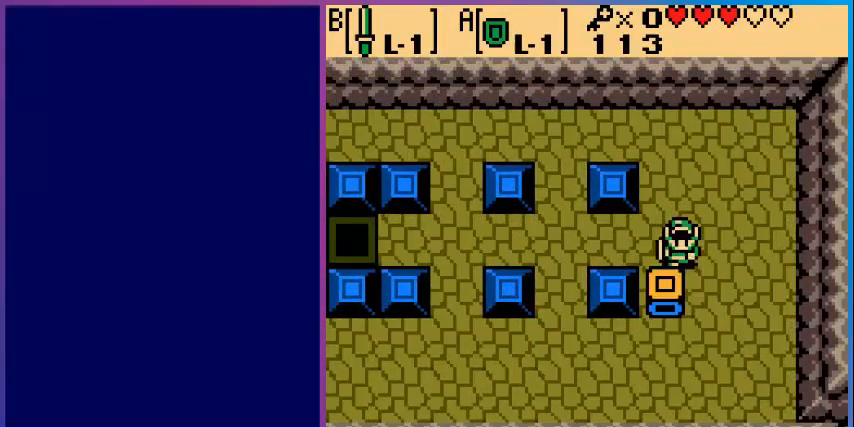
Gameplay with a controller (Nintendo layout); each line is a JSON object with the inputs held at the frame after it. "events" lists button and stick changes between this image and that frame as [ms after this image, input, new state], when the widget could be followed in between. Not read: L3 R3.
{"buttons": [], "events": [[40, "DPAD_LEFT", "down"], [480, "DPAD_LEFT", "up"]]}
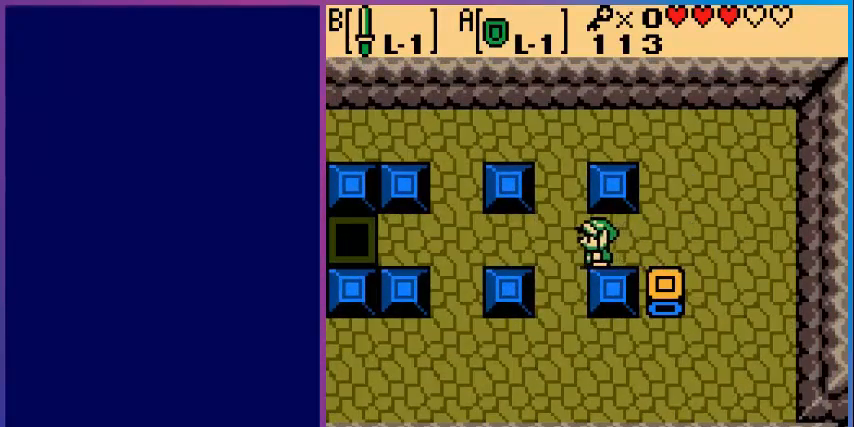
{"buttons": ["DPAD_DOWN"], "events": [[80, "DPAD_RIGHT", "down"], [480, "DPAD_DOWN", "down"], [480, "DPAD_RIGHT", "up"]]}
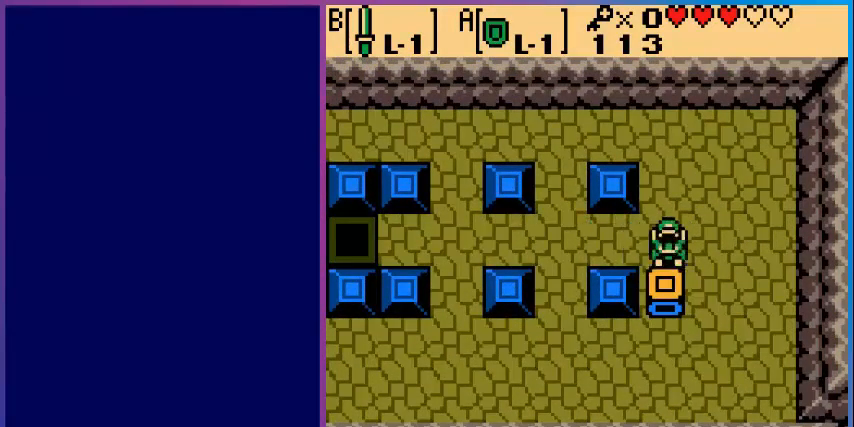
{"buttons": ["DPAD_UP"], "events": [[400, "DPAD_DOWN", "up"], [520, "DPAD_UP", "down"]]}
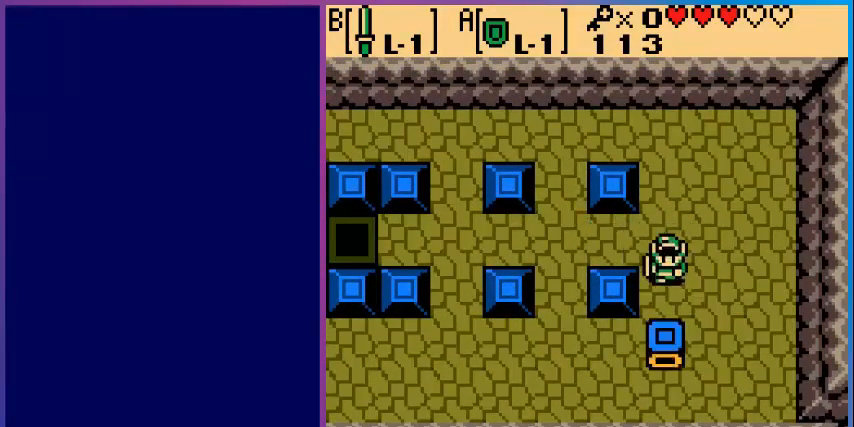
{"buttons": ["DPAD_LEFT"], "events": [[160, "DPAD_LEFT", "down"], [160, "DPAD_UP", "up"]]}
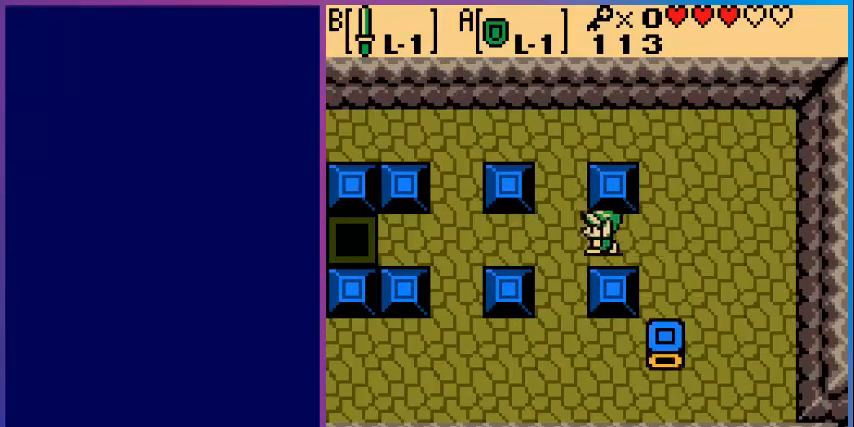
{"buttons": ["DPAD_DOWN"], "events": [[200, "DPAD_DOWN", "down"], [240, "DPAD_LEFT", "up"]]}
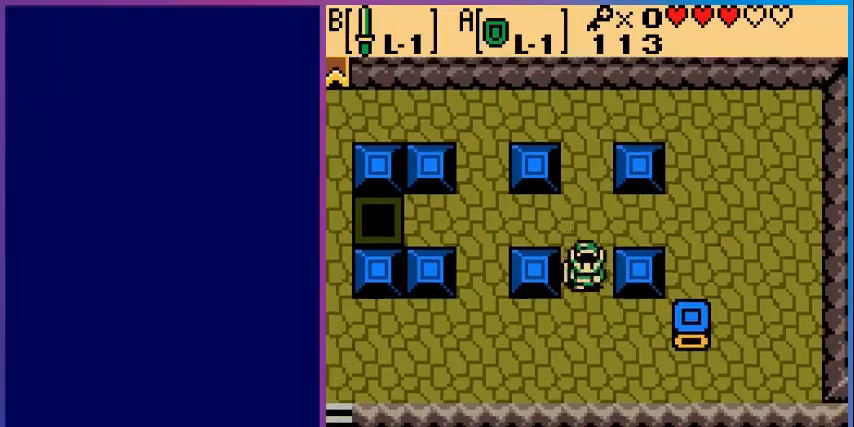
{"buttons": ["DPAD_RIGHT"], "events": [[200, "DPAD_DOWN", "up"], [200, "DPAD_RIGHT", "down"]]}
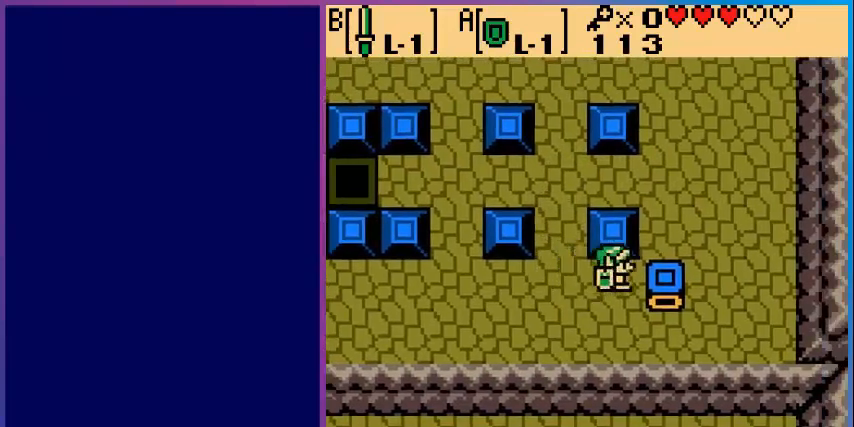
{"buttons": [], "events": [[480, "DPAD_RIGHT", "up"]]}
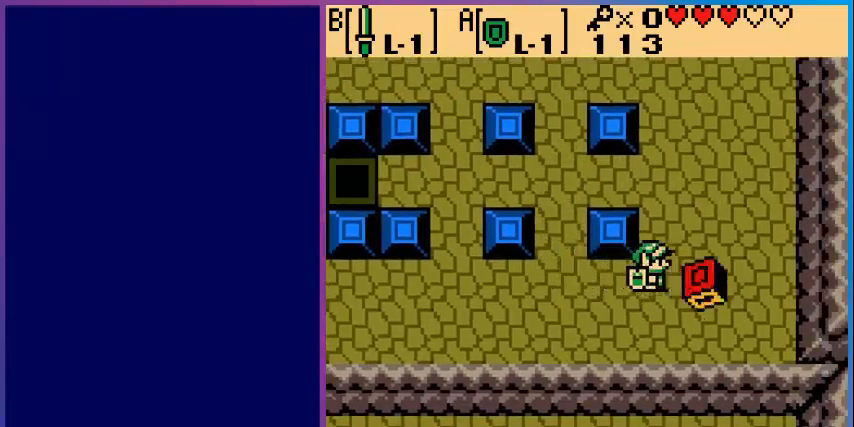
{"buttons": ["DPAD_RIGHT"], "events": [[160, "DPAD_DOWN", "down"], [360, "DPAD_DOWN", "up"], [480, "DPAD_RIGHT", "down"]]}
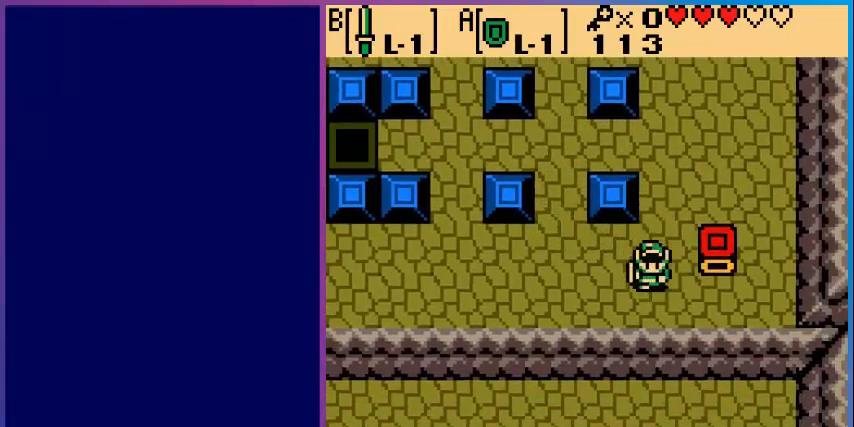
{"buttons": [], "events": [[200, "DPAD_RIGHT", "up"]]}
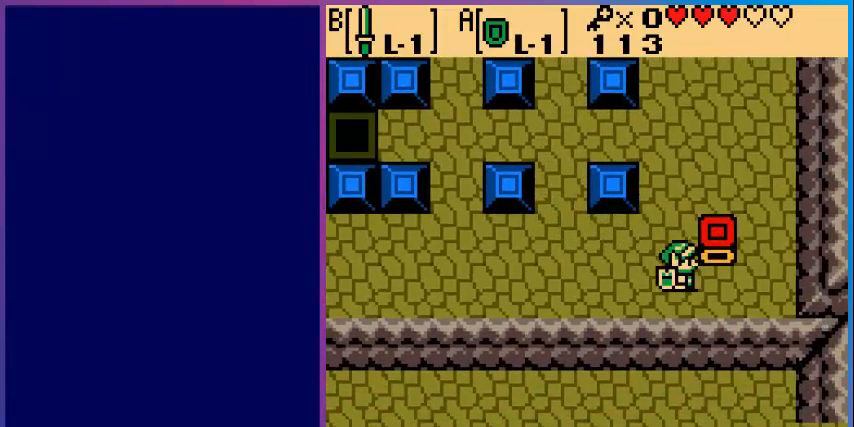
{"buttons": ["DPAD_RIGHT"], "events": [[120, "DPAD_DOWN", "down"], [200, "DPAD_DOWN", "up"], [360, "DPAD_RIGHT", "down"]]}
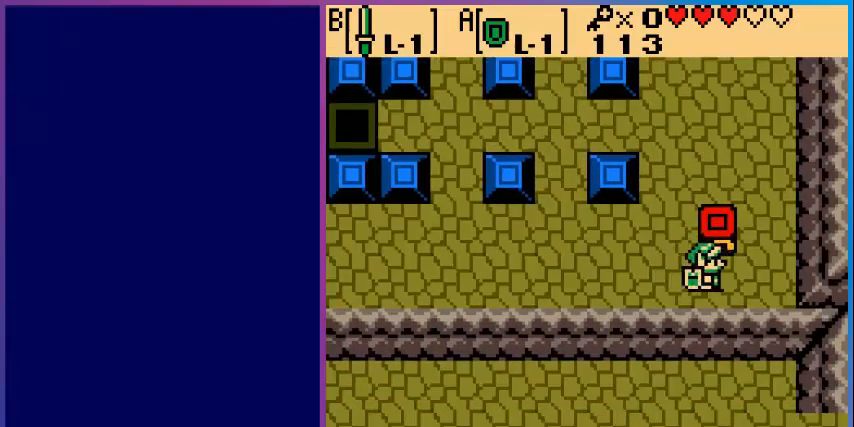
{"buttons": ["DPAD_UP"], "events": [[80, "DPAD_RIGHT", "up"], [200, "DPAD_UP", "down"]]}
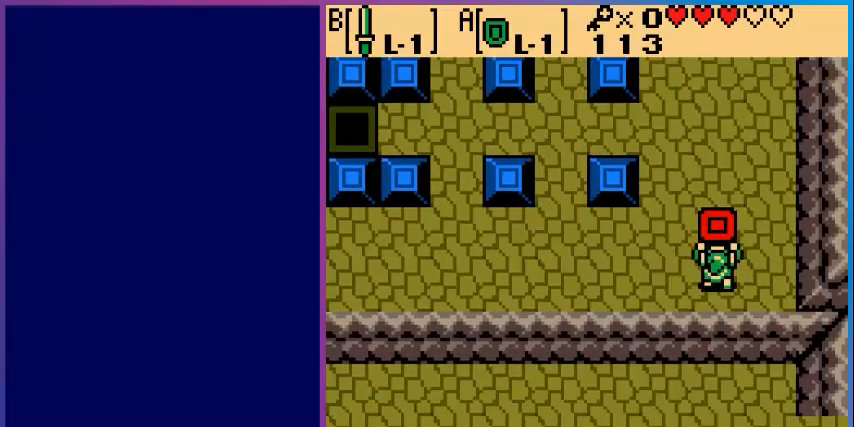
{"buttons": ["DPAD_UP"], "events": []}
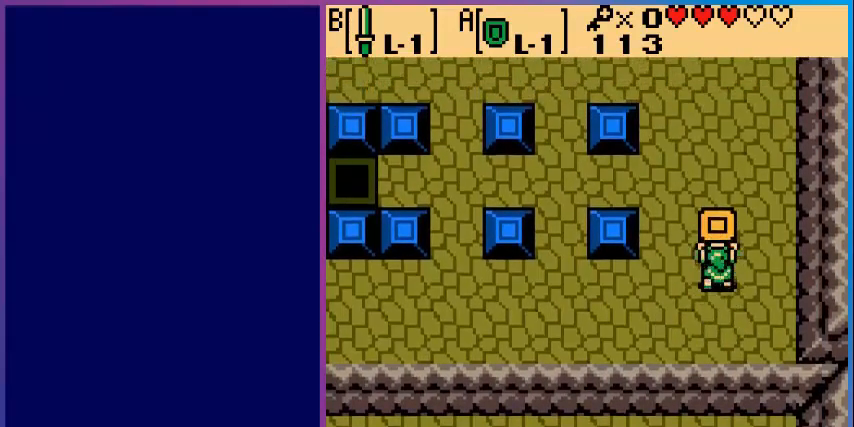
{"buttons": [], "events": [[120, "DPAD_UP", "up"]]}
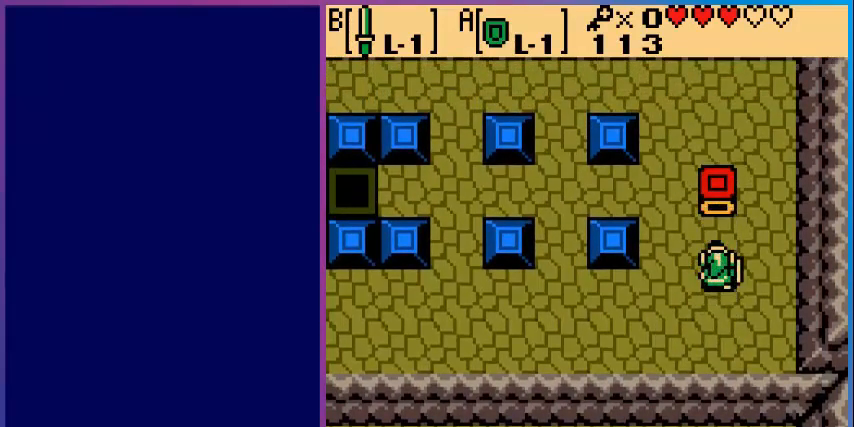
{"buttons": [], "events": []}
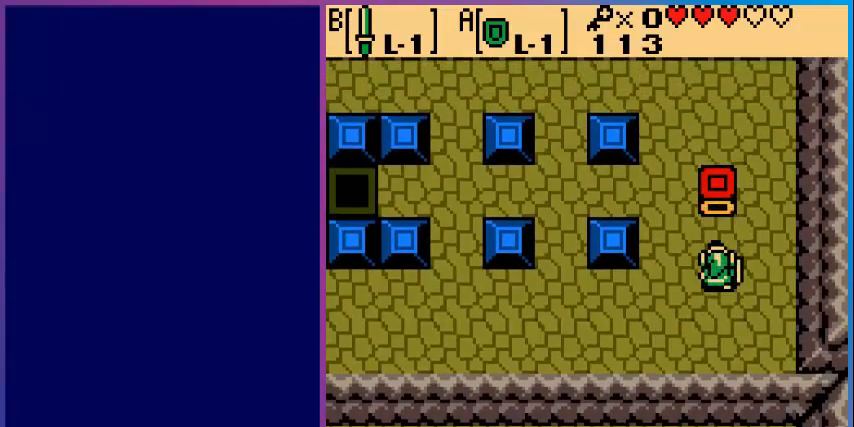
{"buttons": ["DPAD_RIGHT"], "events": [[440, "DPAD_RIGHT", "down"]]}
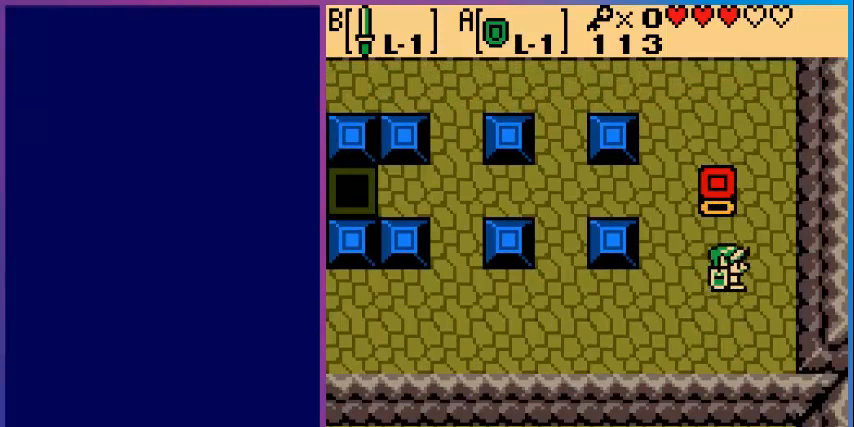
{"buttons": ["DPAD_UP"], "events": [[120, "DPAD_RIGHT", "up"], [120, "DPAD_UP", "down"]]}
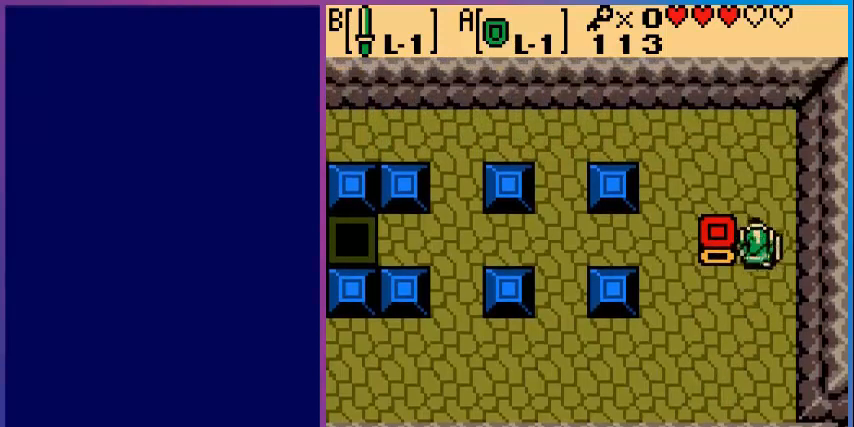
{"buttons": ["DPAD_LEFT"], "events": [[40, "DPAD_UP", "up"], [160, "DPAD_LEFT", "down"]]}
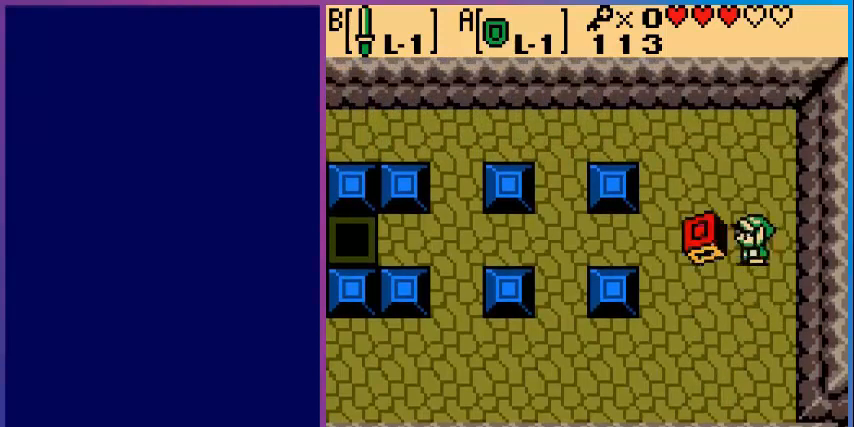
{"buttons": ["DPAD_LEFT"], "events": []}
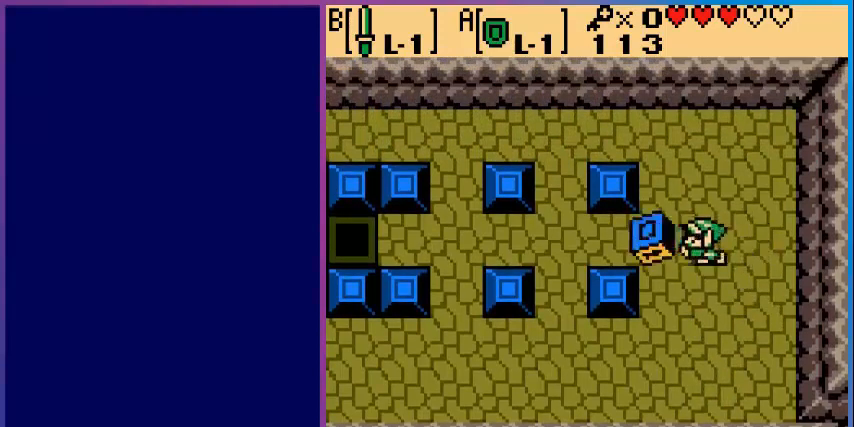
{"buttons": ["DPAD_LEFT"], "events": []}
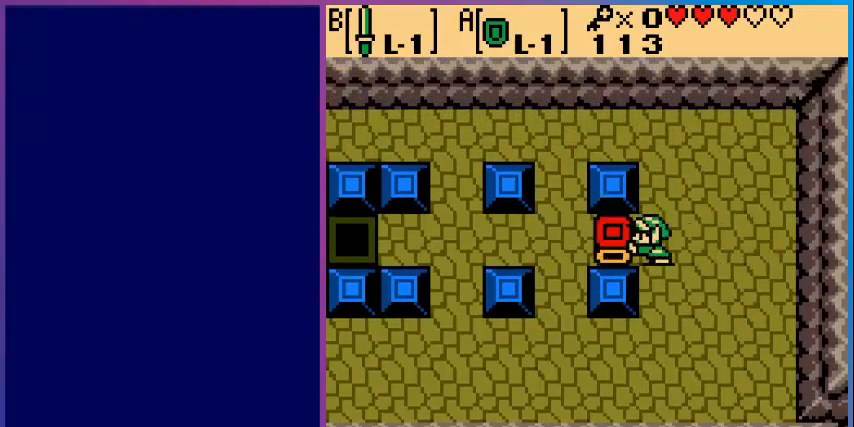
{"buttons": ["DPAD_LEFT"], "events": []}
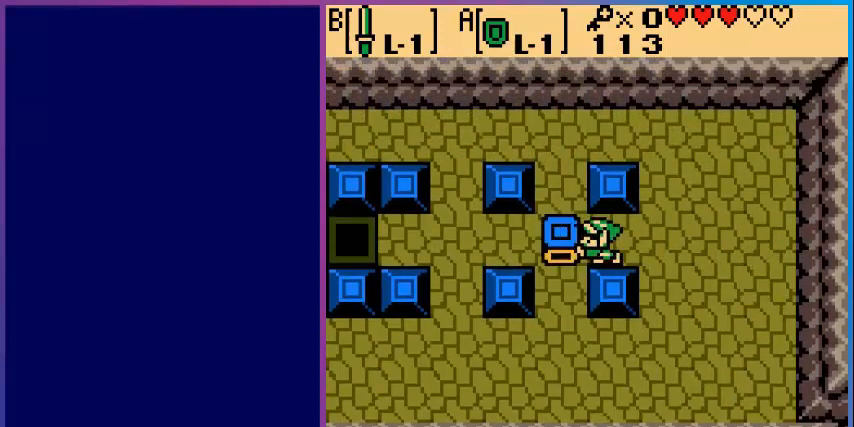
{"buttons": ["DPAD_LEFT"], "events": []}
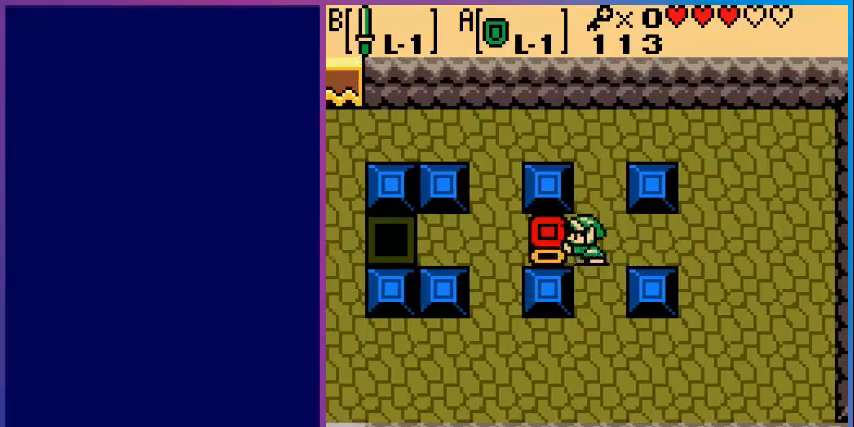
{"buttons": ["DPAD_LEFT"], "events": []}
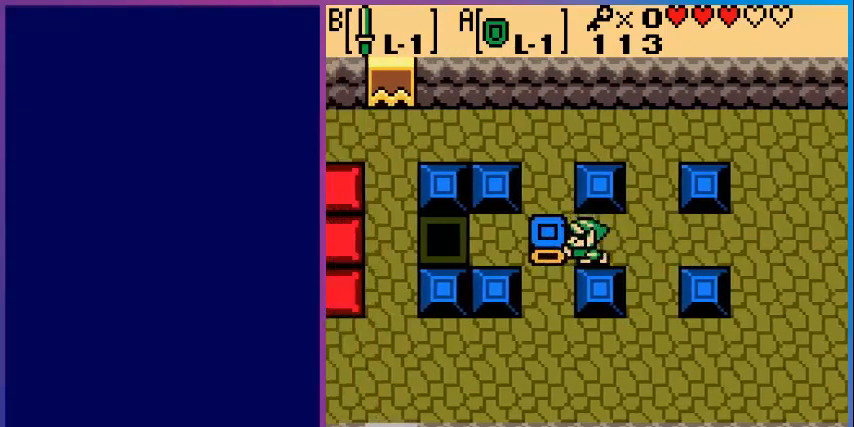
{"buttons": ["DPAD_LEFT"], "events": []}
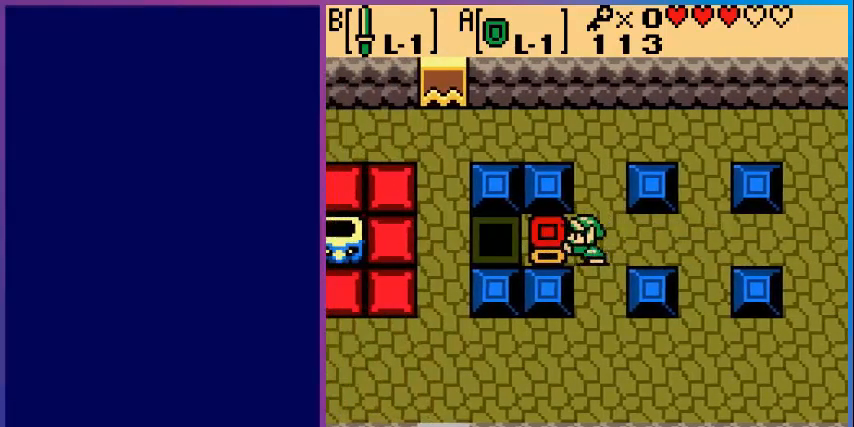
{"buttons": [], "events": [[80, "DPAD_LEFT", "up"]]}
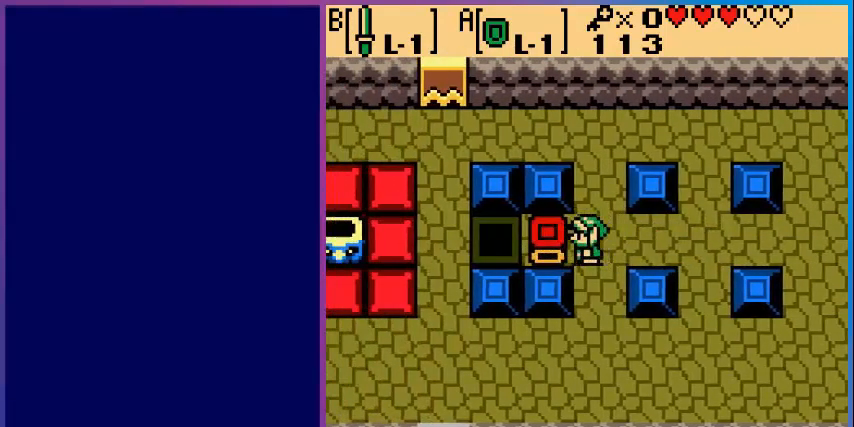
{"buttons": ["DPAD_LEFT"], "events": [[80, "DPAD_DOWN", "down"], [520, "DPAD_DOWN", "up"], [520, "DPAD_LEFT", "down"]]}
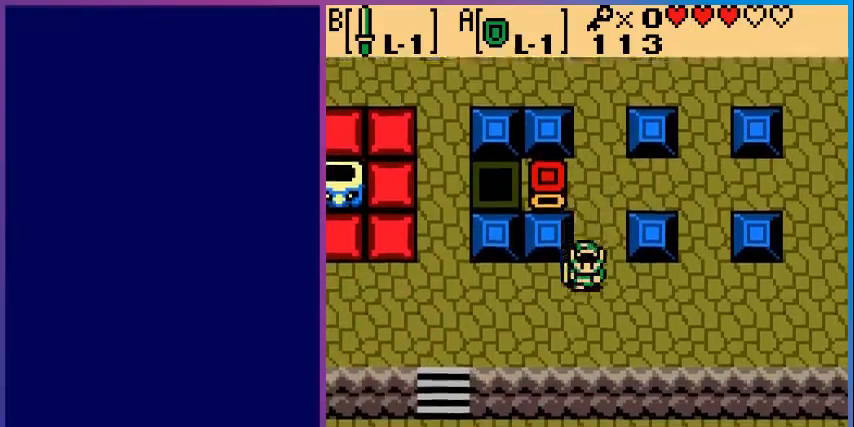
{"buttons": ["DPAD_LEFT"], "events": []}
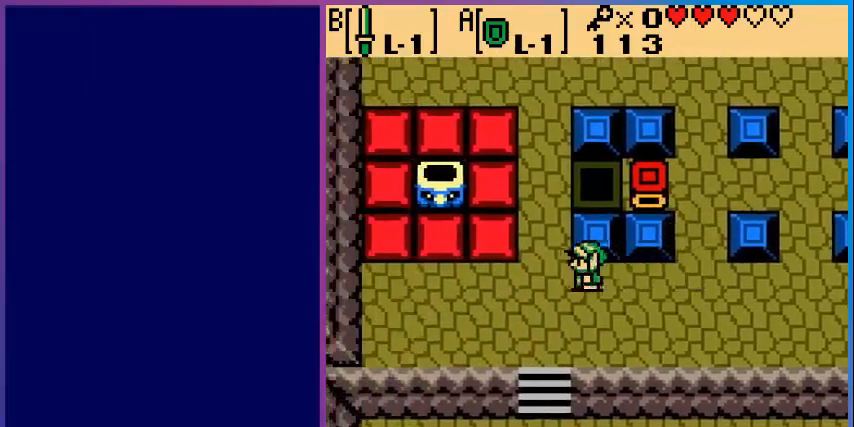
{"buttons": ["DPAD_UP"], "events": [[200, "DPAD_LEFT", "up"], [200, "DPAD_UP", "down"]]}
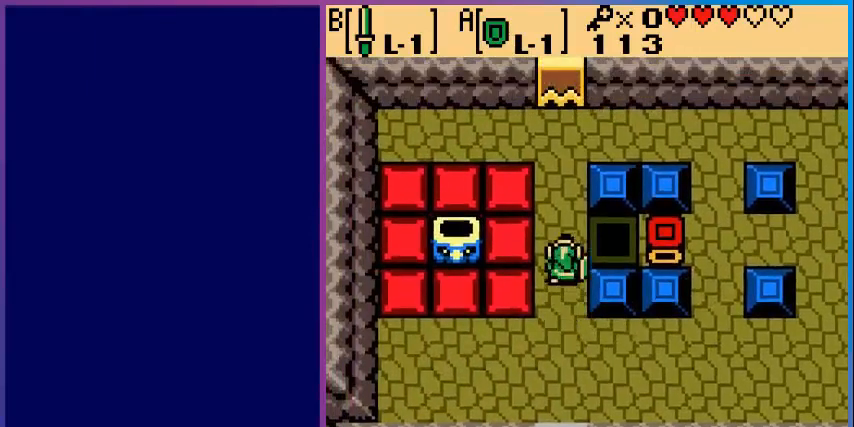
{"buttons": ["DPAD_RIGHT"], "events": [[120, "DPAD_UP", "up"], [160, "DPAD_RIGHT", "down"]]}
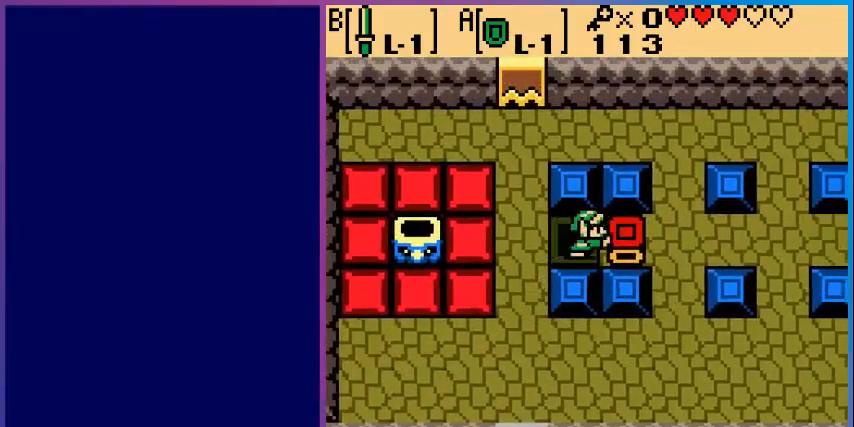
{"buttons": ["DPAD_RIGHT"], "events": []}
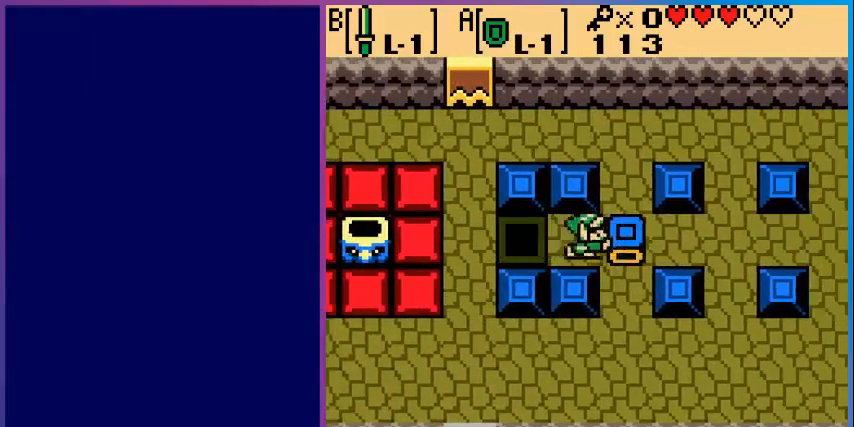
{"buttons": ["DPAD_RIGHT"], "events": []}